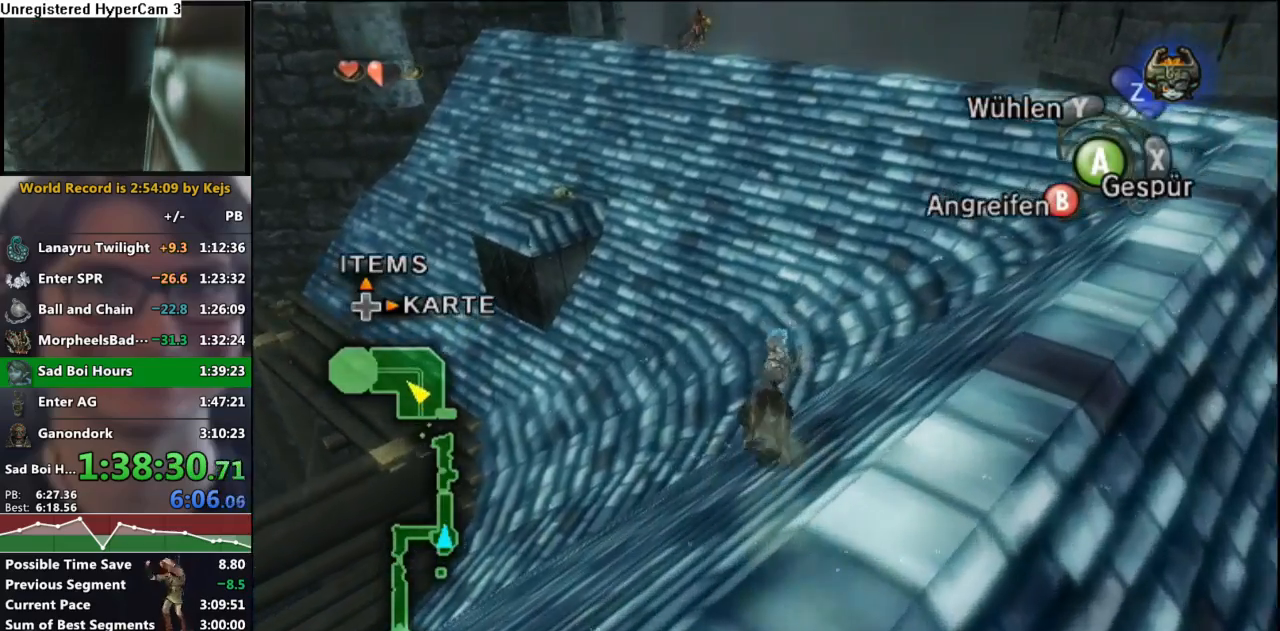
Gameplay with a controller (Nintendo layout); each line is a JSON object with the inputs held at the frame after it. "events" lists button and stick changes between this image and that frame as [ms after this image, input, new state], when the widget could be followed in between. Not read: L3 R3 START.
{"buttons": ["A"], "left_stick": "up", "right_stick": "center", "events": [[50, "A", "up"], [150, "A", "down"], [200, "A", "up"], [300, "A", "down"], [350, "A", "up"], [450, "A", "down"]]}
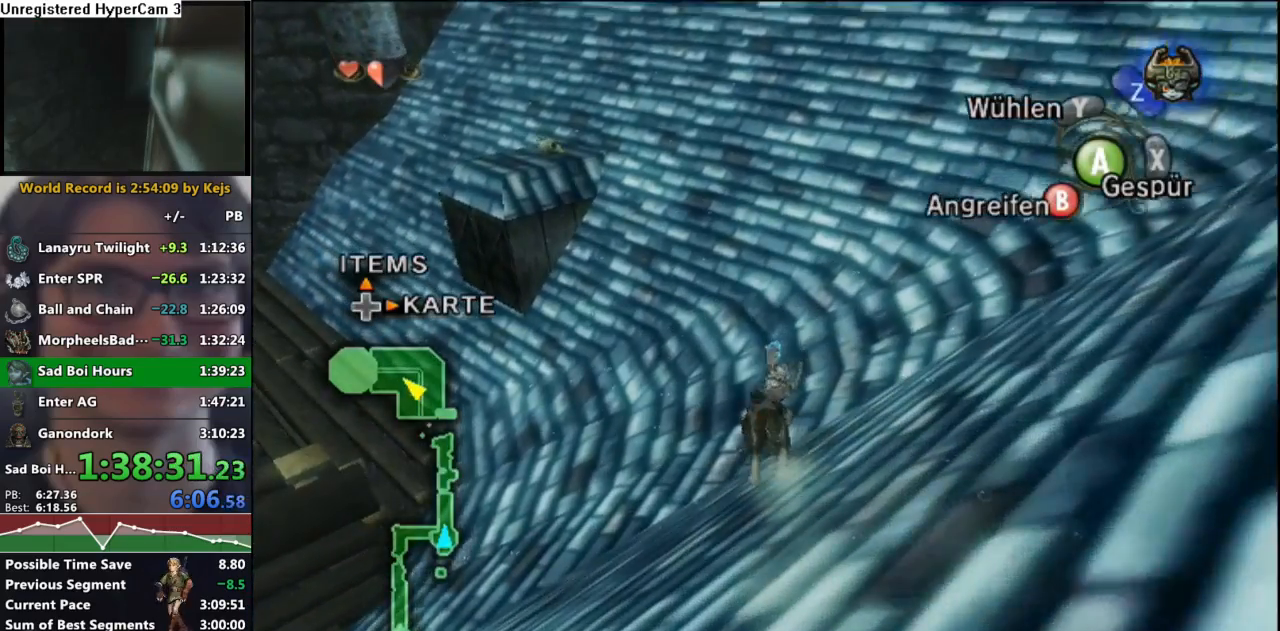
{"buttons": [], "left_stick": "up", "right_stick": "center", "events": [[33, "A", "up"], [100, "A", "down"], [183, "A", "up"], [267, "A", "down"], [350, "A", "up"], [417, "A", "down"], [483, "A", "up"]]}
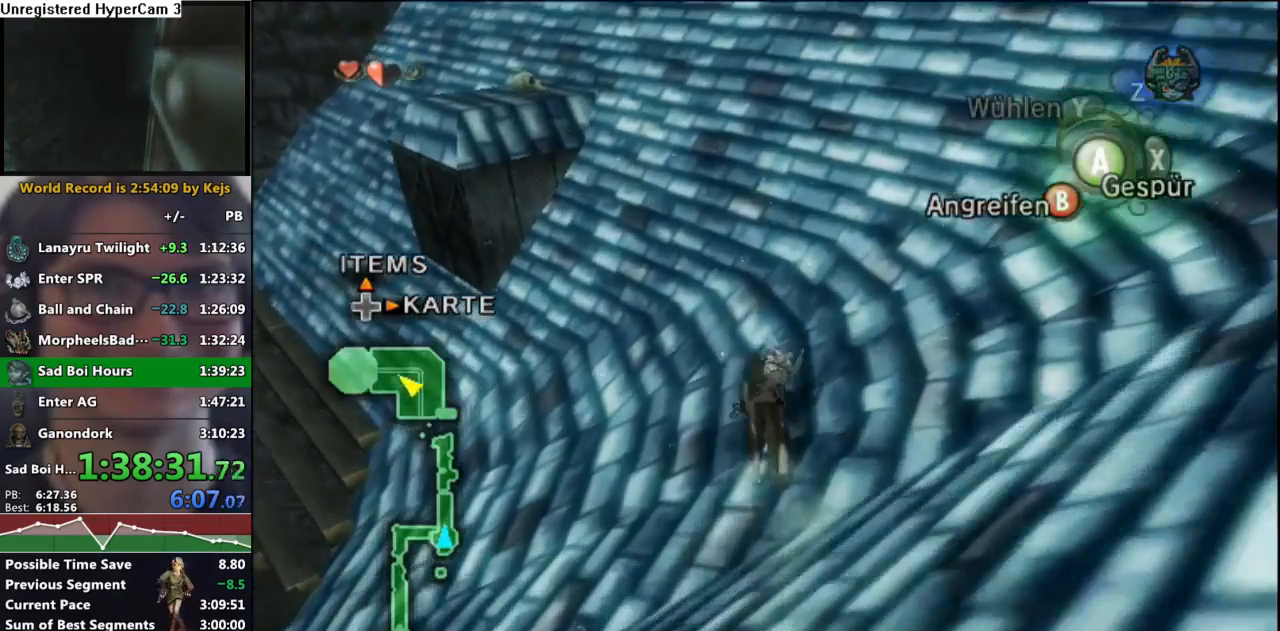
{"buttons": [], "left_stick": "up", "right_stick": "center", "events": [[67, "A", "down"], [133, "A", "up"], [217, "A", "down"], [300, "A", "up"], [383, "A", "down"], [433, "A", "up"]]}
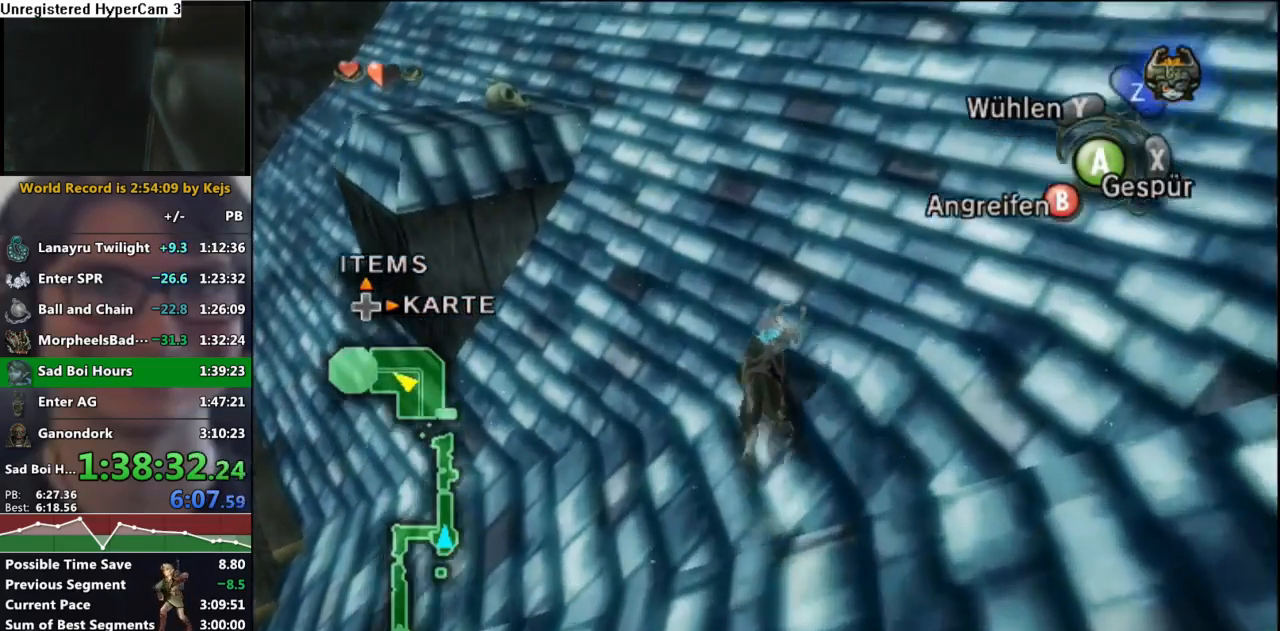
{"buttons": ["A"], "left_stick": "up", "right_stick": "center", "events": [[33, "A", "down"], [83, "A", "up"], [167, "A", "down"], [233, "A", "up"], [317, "A", "down"], [400, "A", "up"], [483, "A", "down"]]}
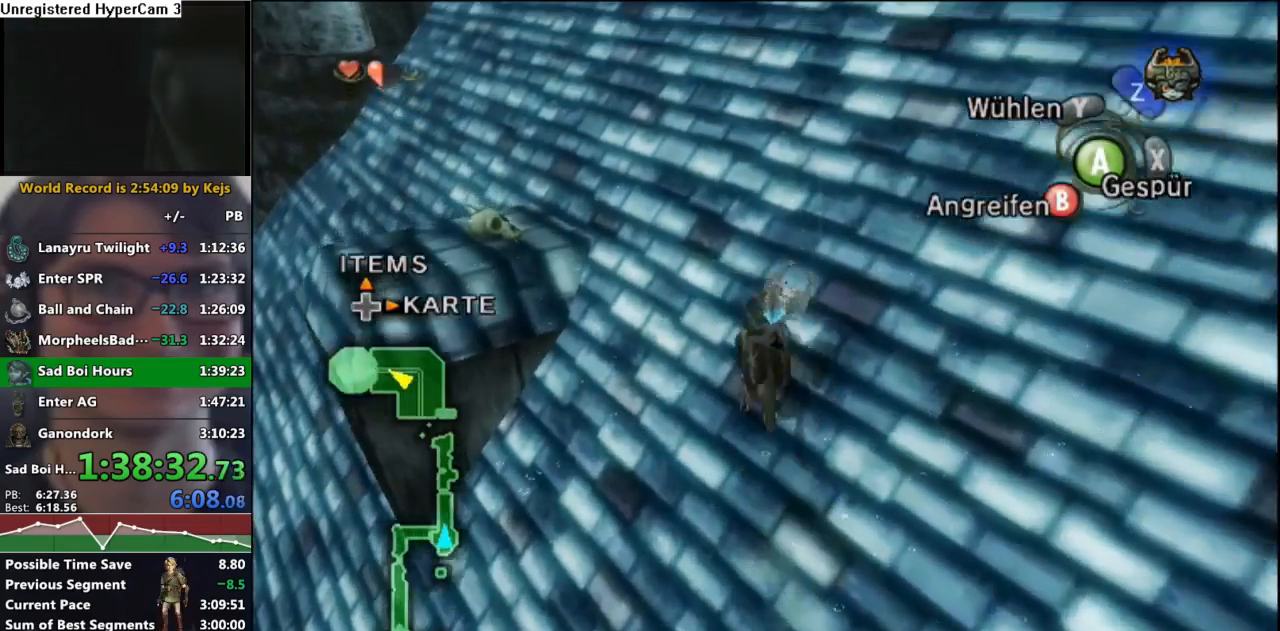
{"buttons": ["A"], "left_stick": "up", "right_stick": "center", "events": [[50, "A", "up"], [133, "A", "down"], [217, "A", "up"], [333, "A", "down"], [383, "A", "up"], [467, "A", "down"]]}
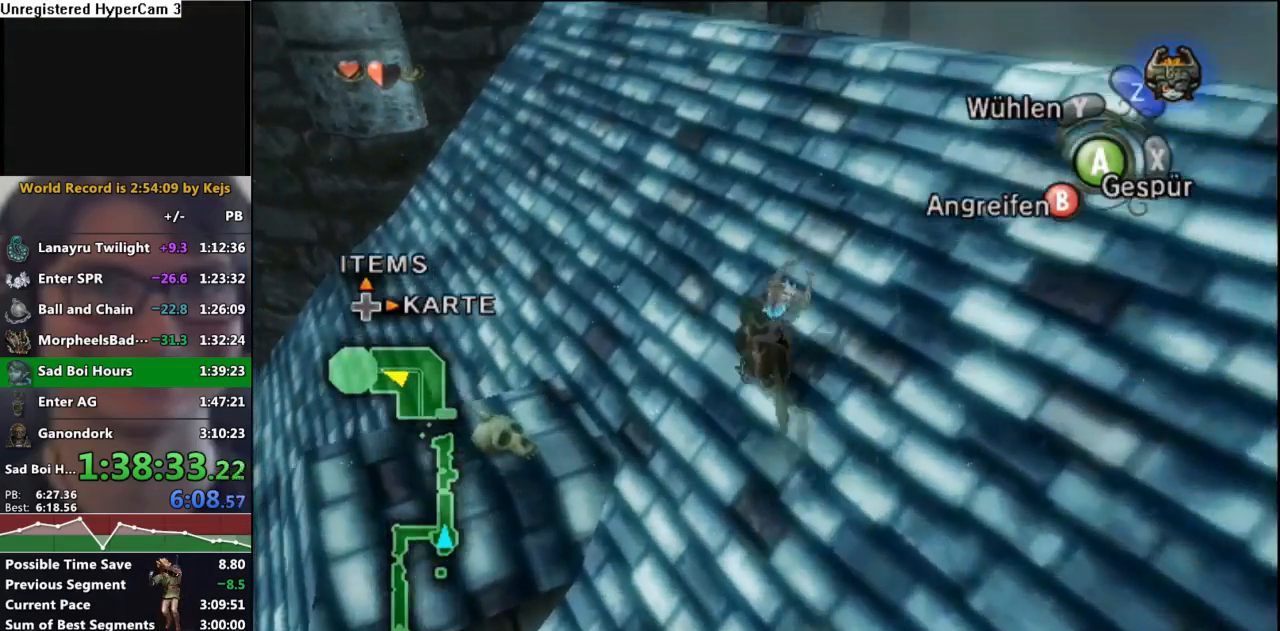
{"buttons": ["A"], "left_stick": "up", "right_stick": "center", "events": [[67, "A", "up"], [117, "A", "down"], [200, "A", "up"], [283, "A", "down"], [350, "A", "up"], [433, "A", "down"]]}
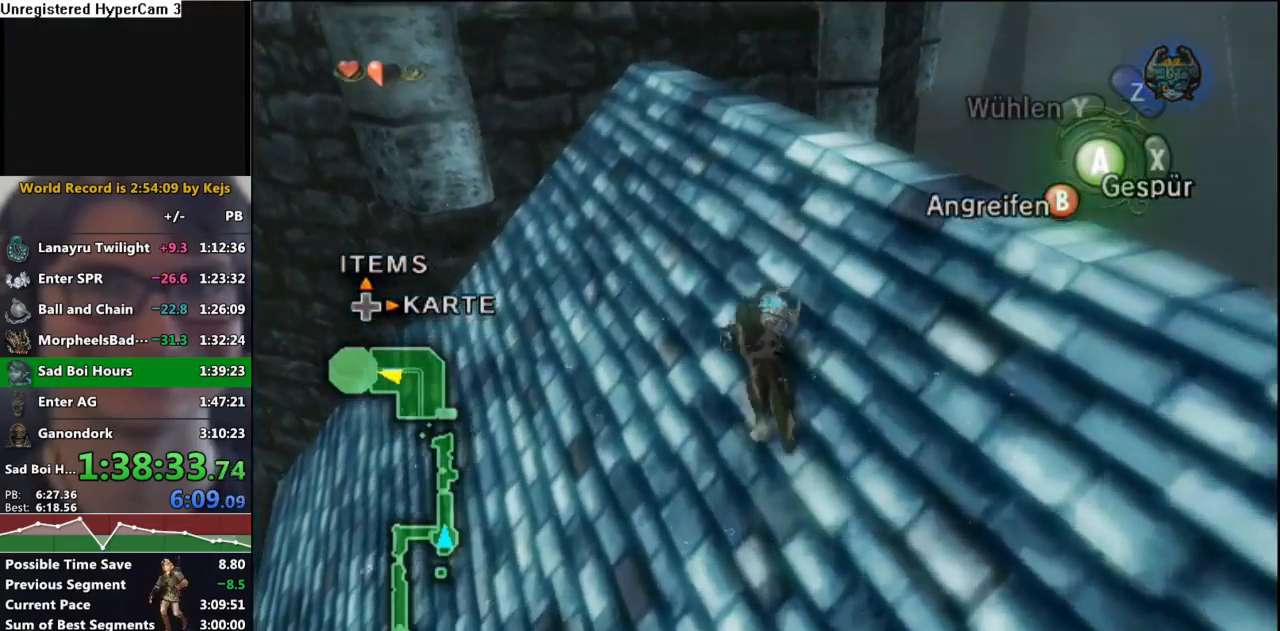
{"buttons": [], "left_stick": "up", "right_stick": "center", "events": [[17, "A", "up"], [100, "A", "down"], [150, "A", "up"], [267, "A", "down"], [333, "A", "up"], [400, "A", "down"], [467, "A", "up"]]}
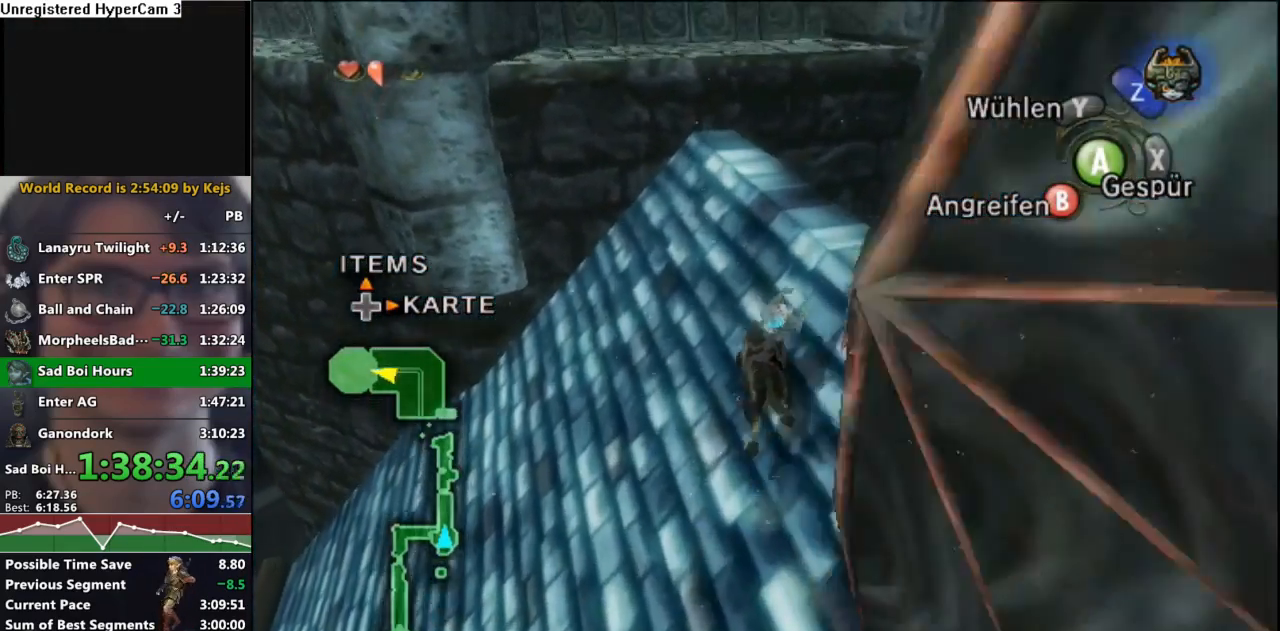
{"buttons": [], "left_stick": "up", "right_stick": "center", "events": [[67, "A", "down"], [133, "A", "up"], [217, "A", "down"], [283, "A", "up"]]}
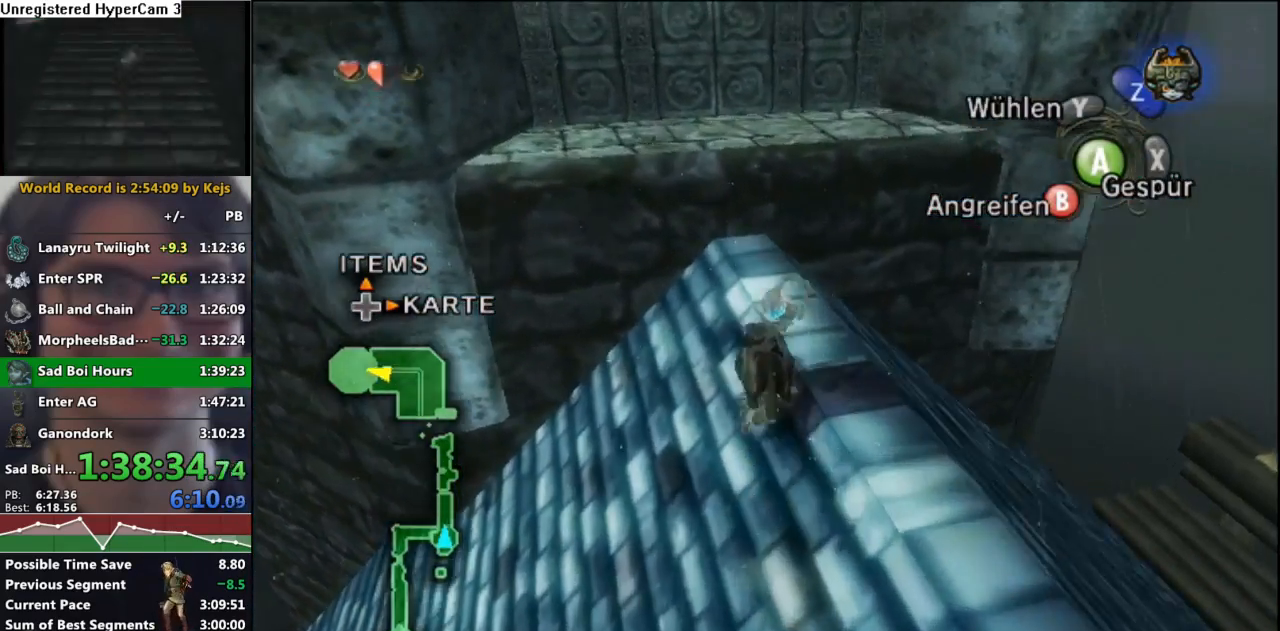
{"buttons": [], "left_stick": "up", "right_stick": "center", "events": []}
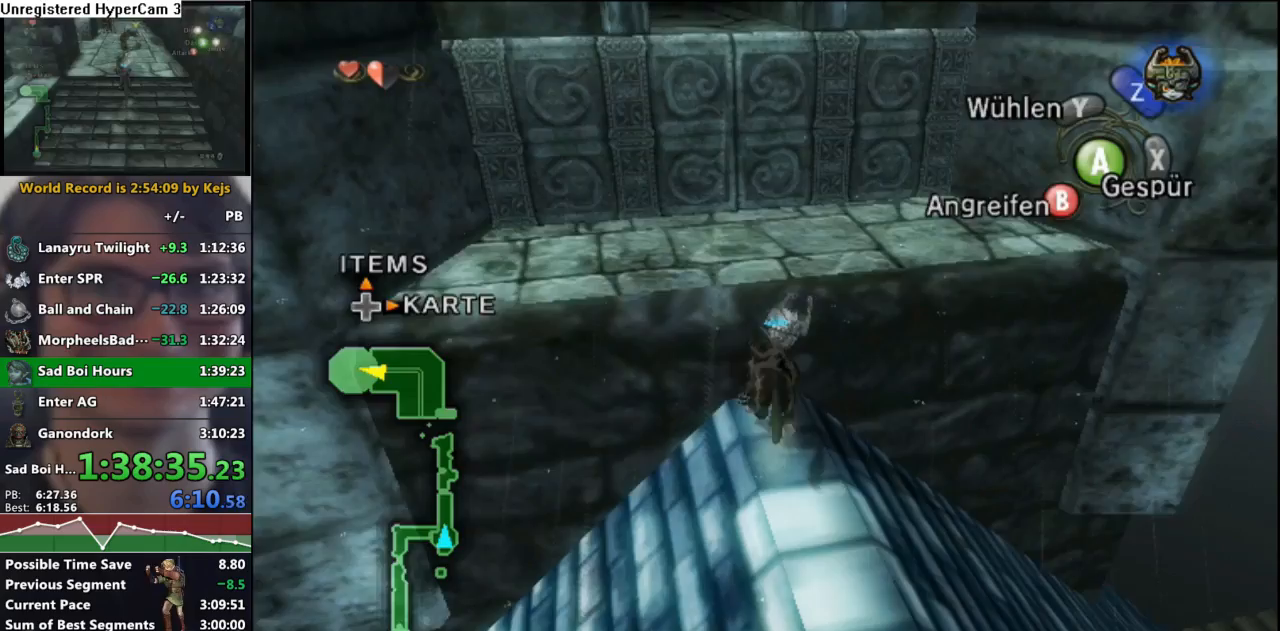
{"buttons": [], "left_stick": "up", "right_stick": "center", "events": []}
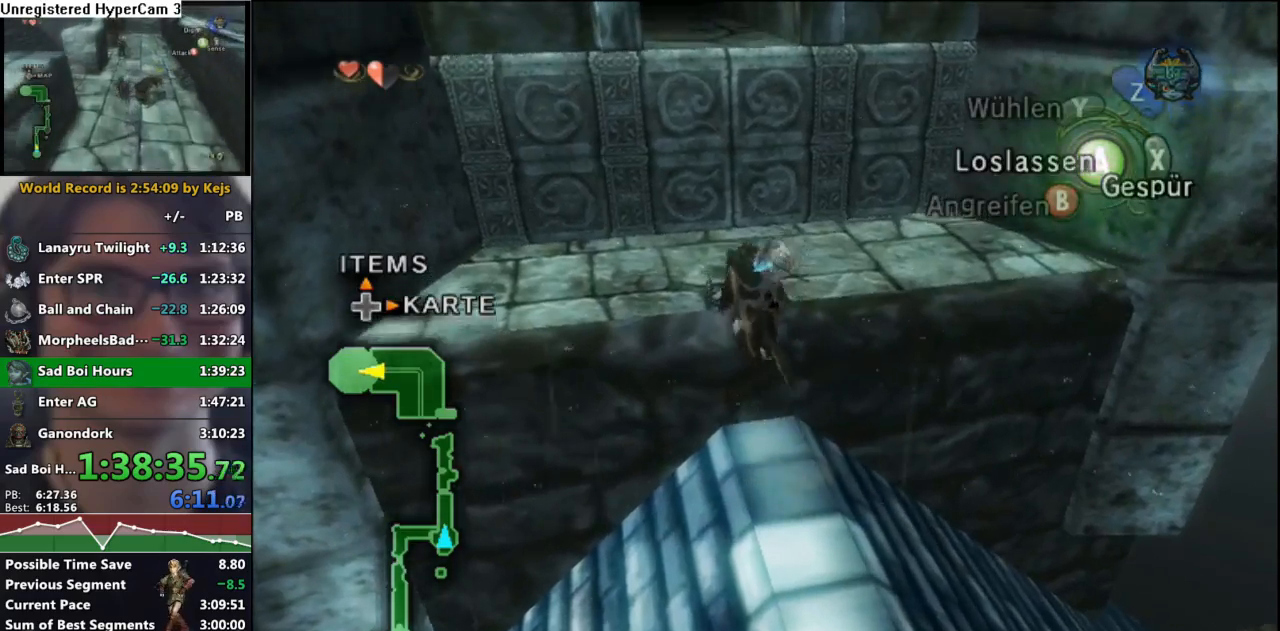
{"buttons": [], "left_stick": "up", "right_stick": "center", "events": []}
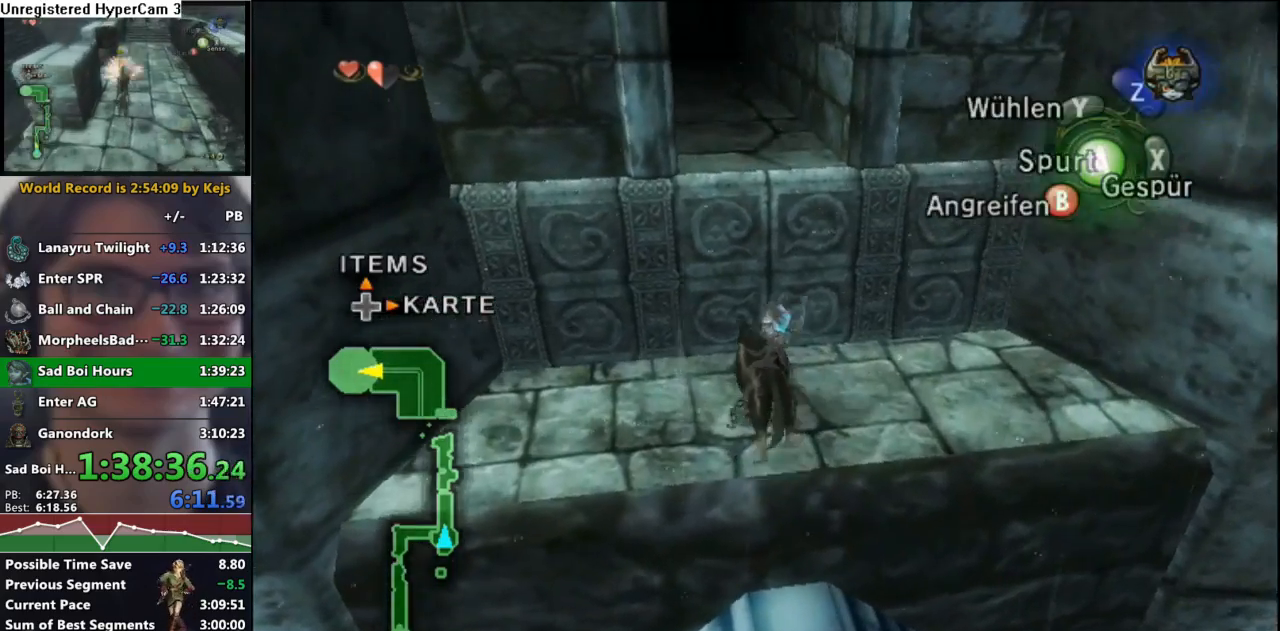
{"buttons": [], "left_stick": "up", "right_stick": "center", "events": []}
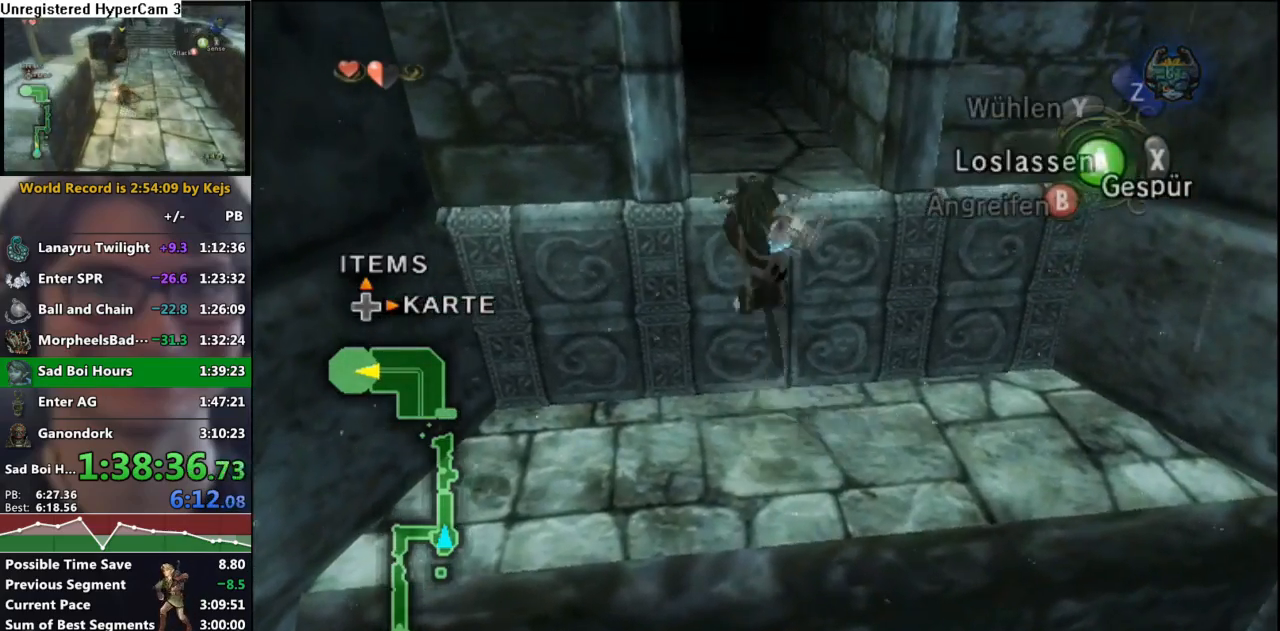
{"buttons": [], "left_stick": "up", "right_stick": "center", "events": []}
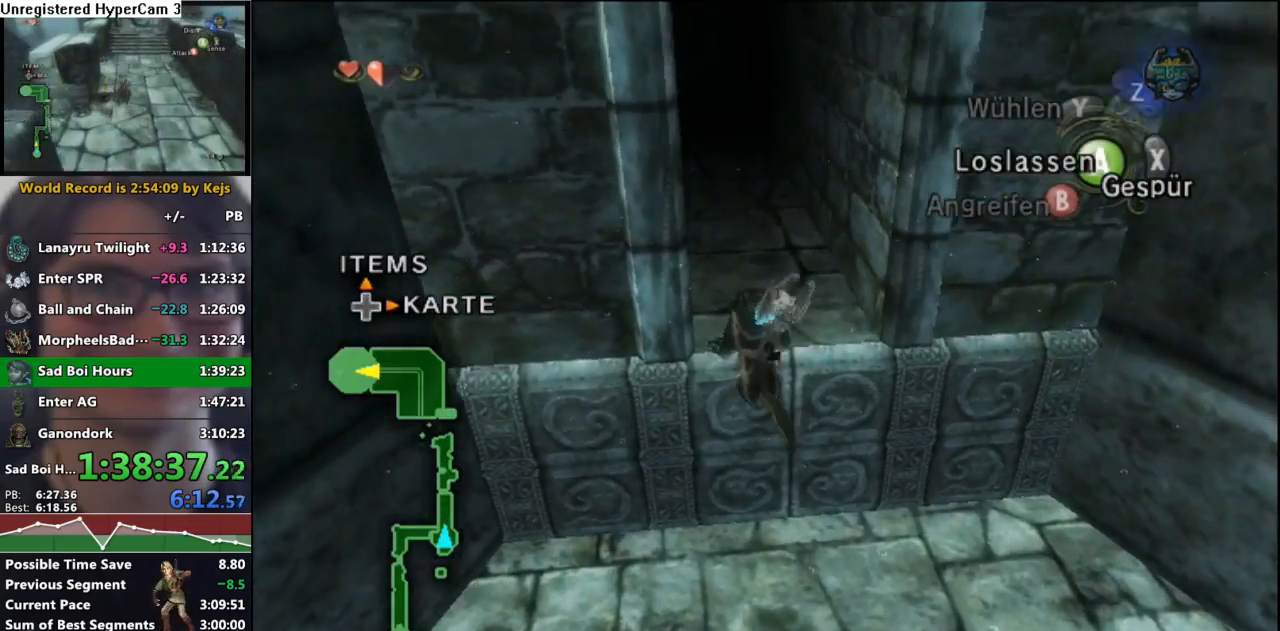
{"buttons": ["A"], "left_stick": "up", "right_stick": "center", "events": [[367, "A", "down"], [383, "A", "up"], [467, "A", "down"]]}
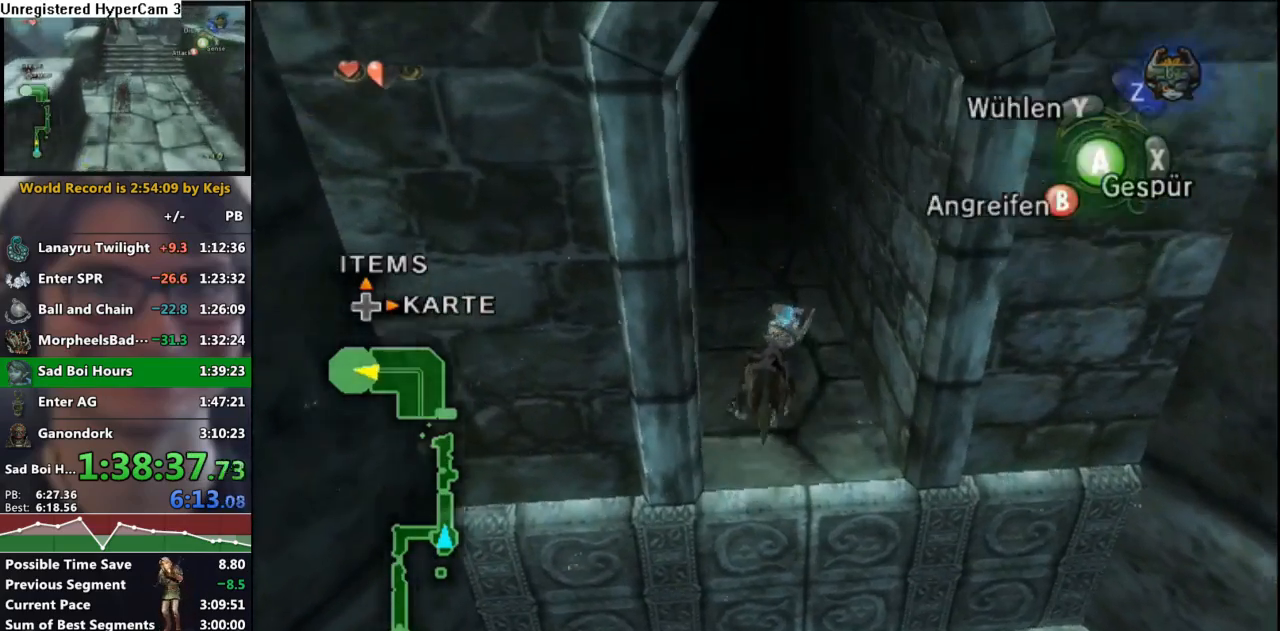
{"buttons": [], "left_stick": "up-right", "right_stick": "center", "events": [[33, "A", "up"], [100, "A", "down"], [167, "A", "up"], [233, "A", "down"], [317, "A", "up"], [367, "left_stick", "up-right"]]}